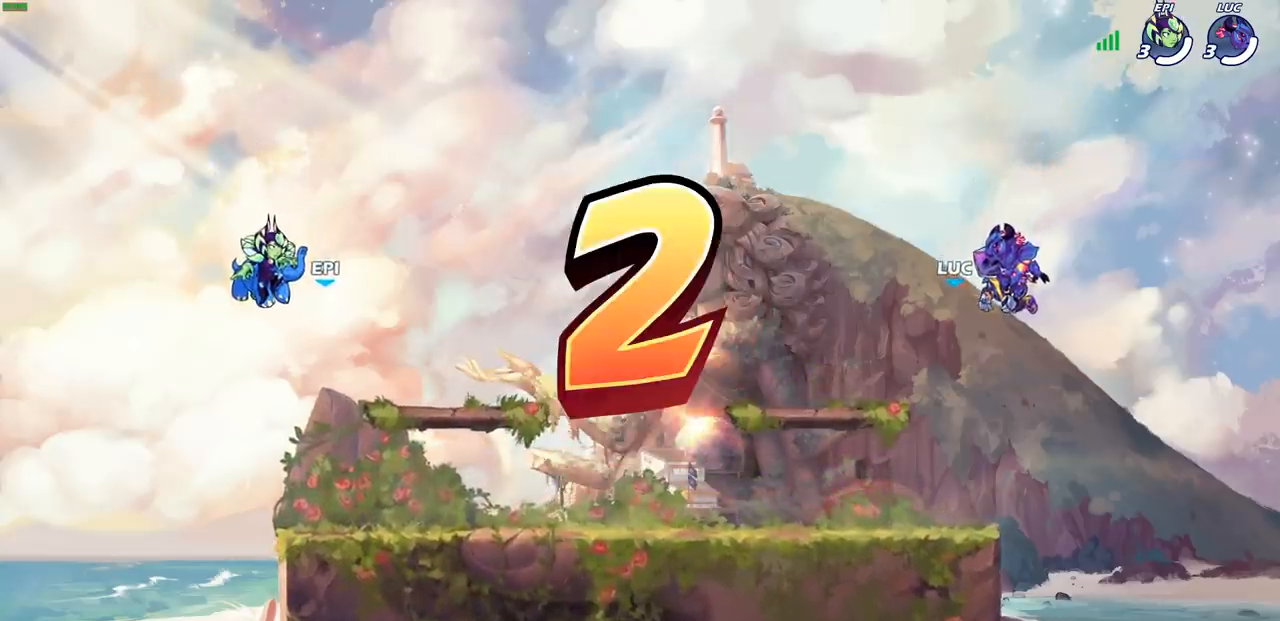
Gameplay with a controller (PlayStation layout); each line is a JSON object with the inputs held at the frame after it. "events" lists button and stick changes between this image and that frame as [ms after this image, input, new state], when the widget could be followed in between.
{"buttons": ["SELECT"], "left_stick": "center", "right_stick": "center", "events": [[183, "SELECT", "down"]]}
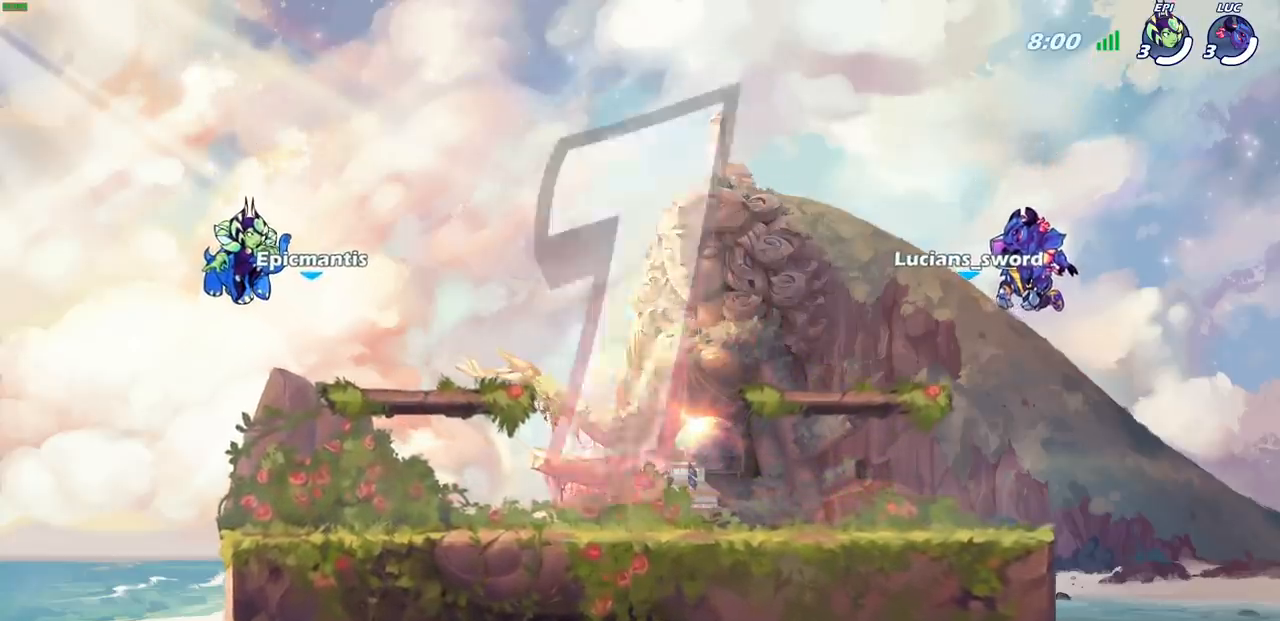
{"buttons": ["SELECT"], "left_stick": "center", "right_stick": "center", "events": []}
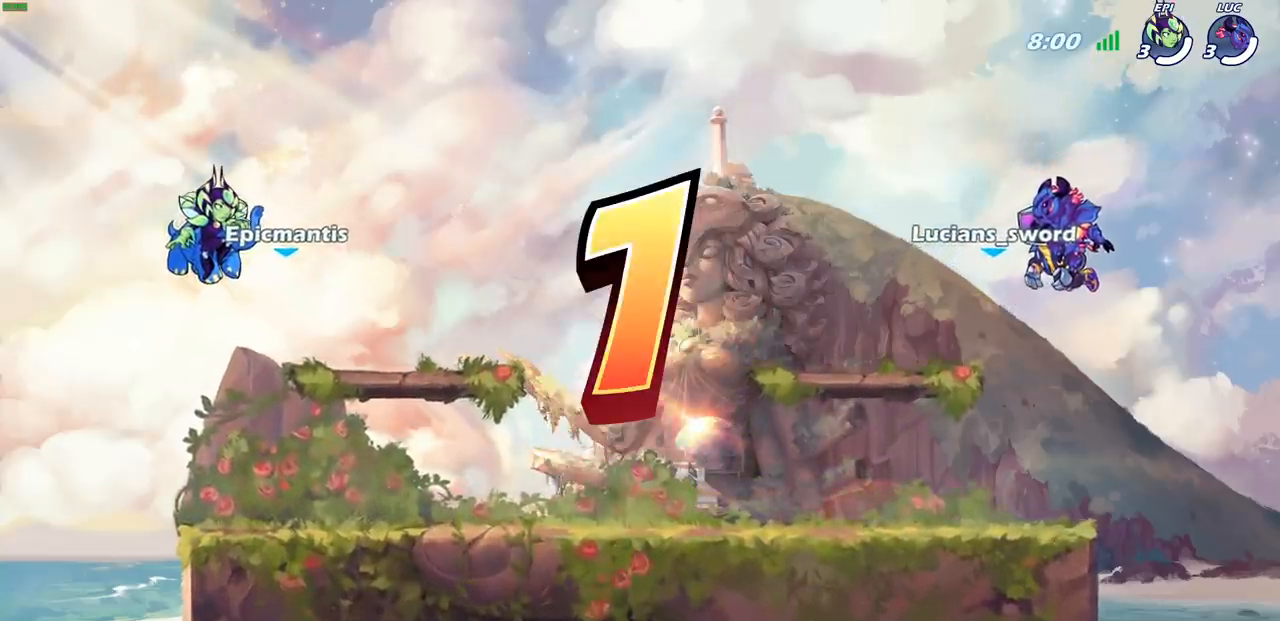
{"buttons": ["SELECT"], "left_stick": "center", "right_stick": "center", "events": []}
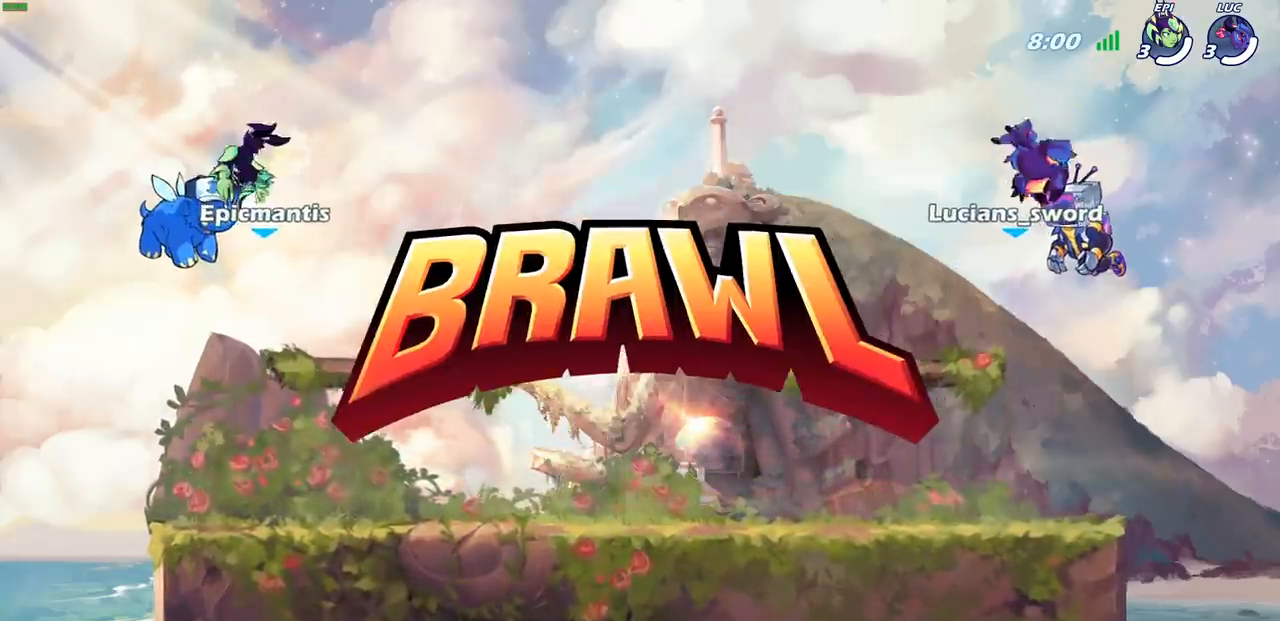
{"buttons": [], "left_stick": "center", "right_stick": "center", "events": [[500, "SELECT", "up"]]}
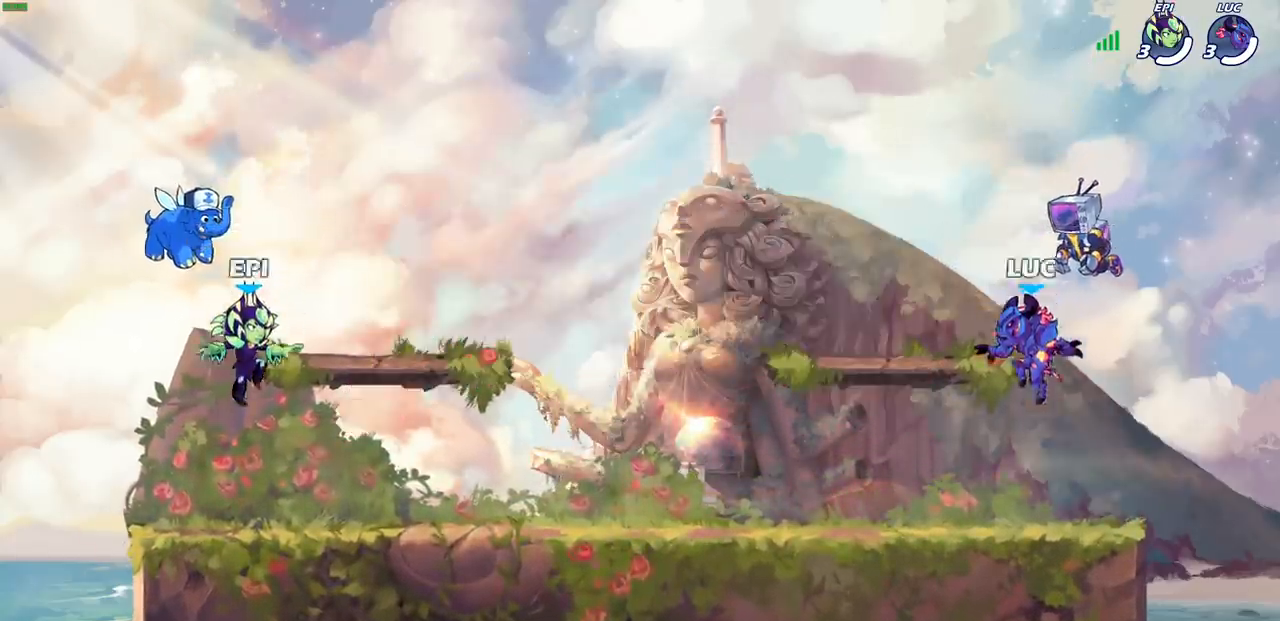
{"buttons": ["SELECT"], "left_stick": "center", "right_stick": "center", "events": [[317, "SELECT", "down"]]}
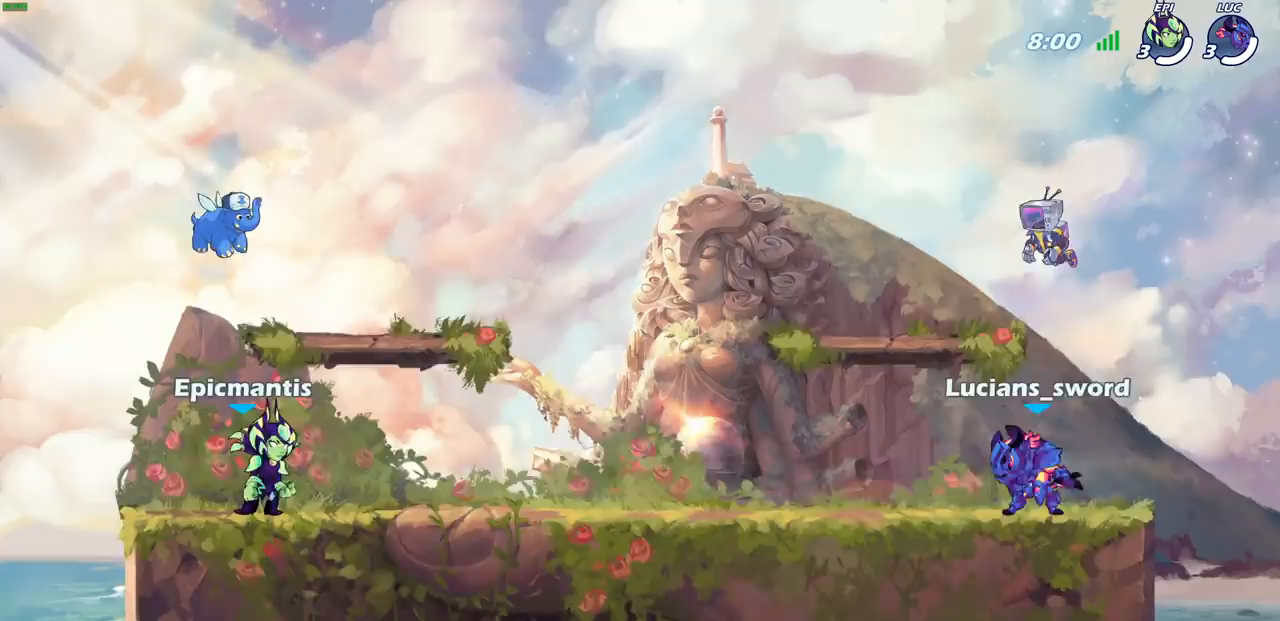
{"buttons": [], "left_stick": "center", "right_stick": "center", "events": [[300, "SELECT", "up"]]}
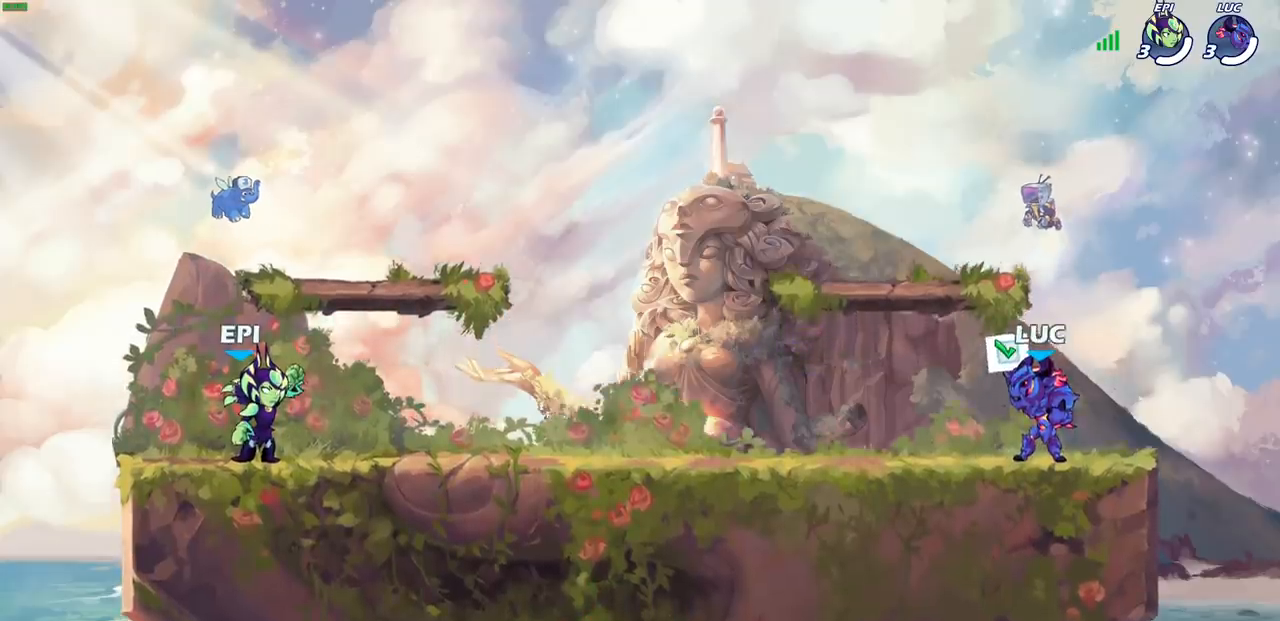
{"buttons": [], "left_stick": "right", "right_stick": "center", "events": [[233, "left_stick", "right"]]}
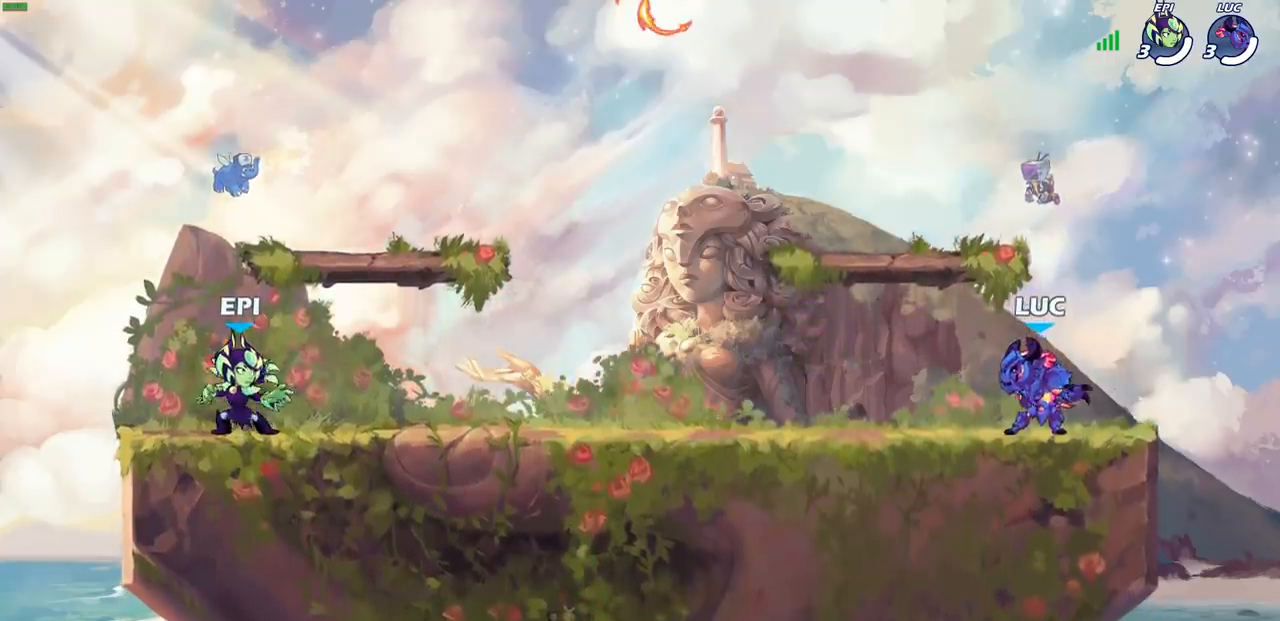
{"buttons": [], "left_stick": "down", "right_stick": "center", "events": [[117, "left_stick", "up-right"], [250, "R1", "down"], [250, "R2", "down"], [267, "CROSS", "down"], [350, "CROSS", "up"], [367, "left_stick", "down"], [383, "R1", "up"], [383, "R2", "up"]]}
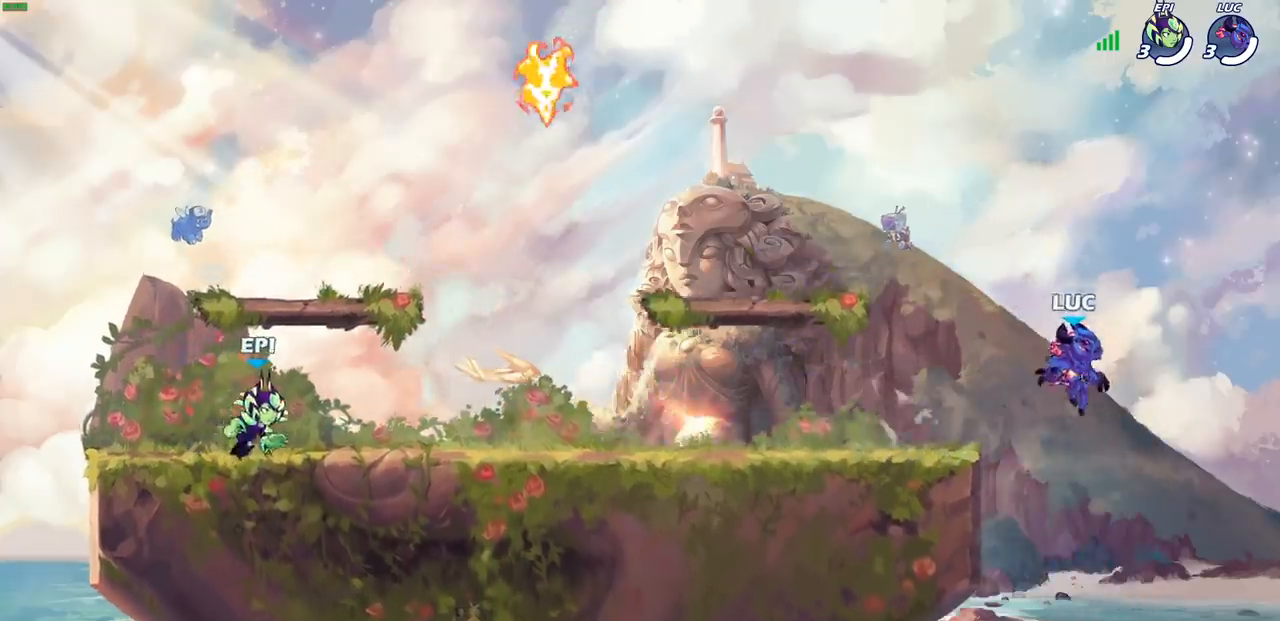
{"buttons": [], "left_stick": "down", "right_stick": "center", "events": []}
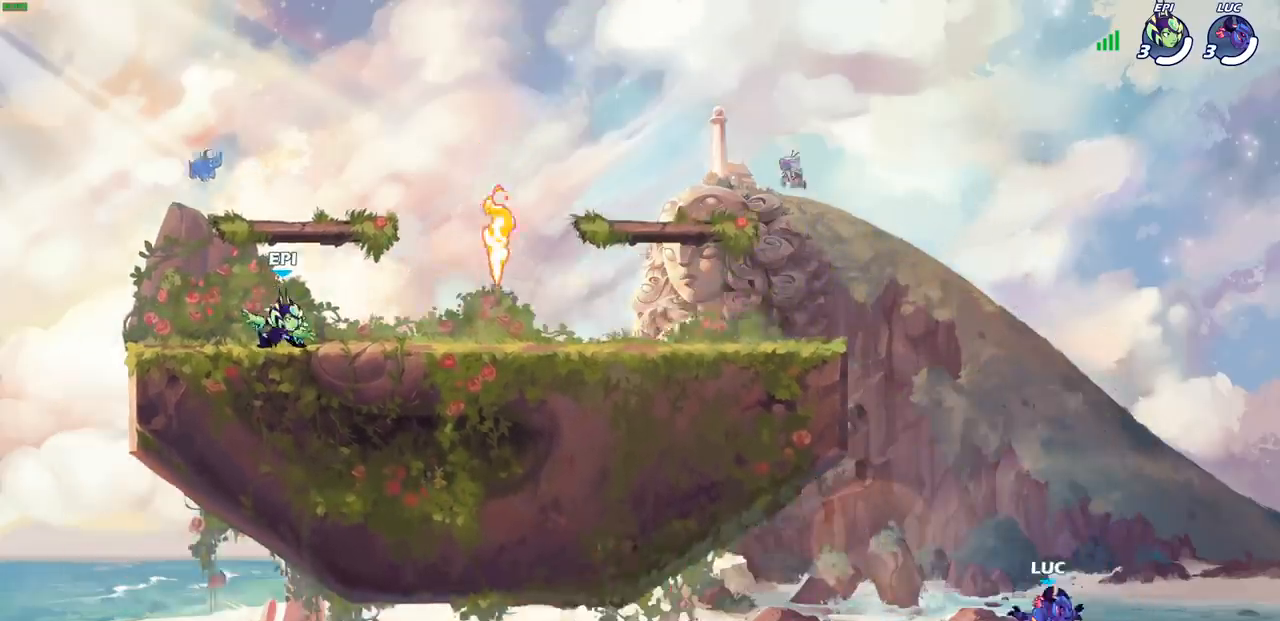
{"buttons": [], "left_stick": "down", "right_stick": "center", "events": []}
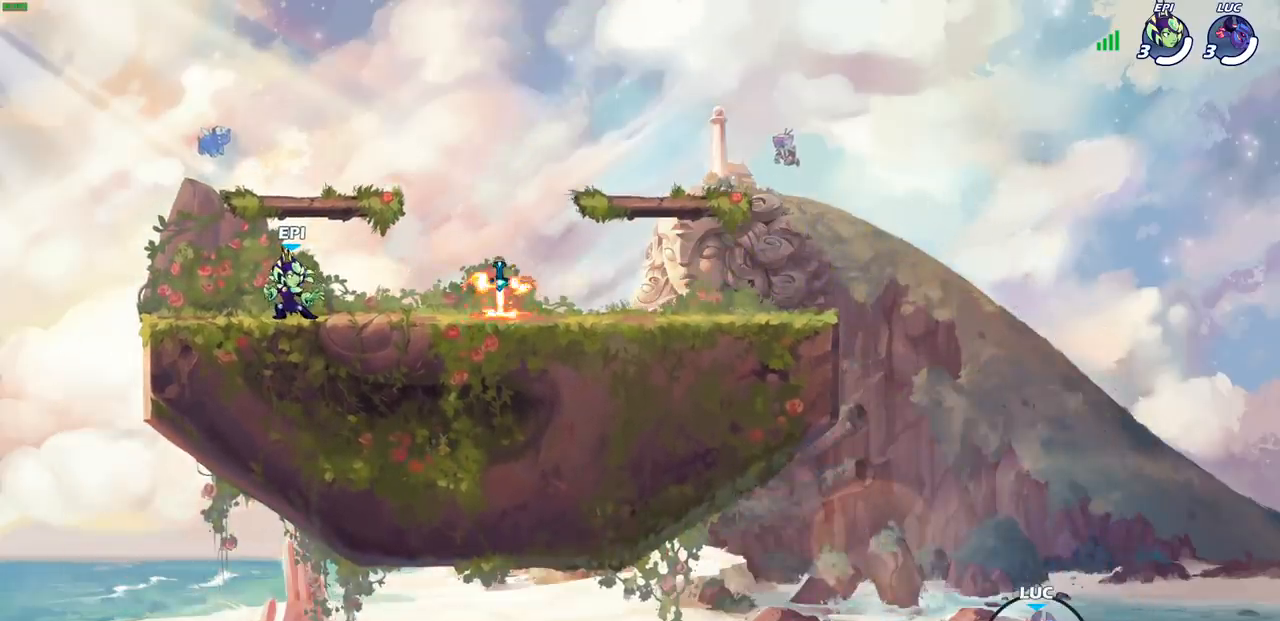
{"buttons": [], "left_stick": "down", "right_stick": "center", "events": []}
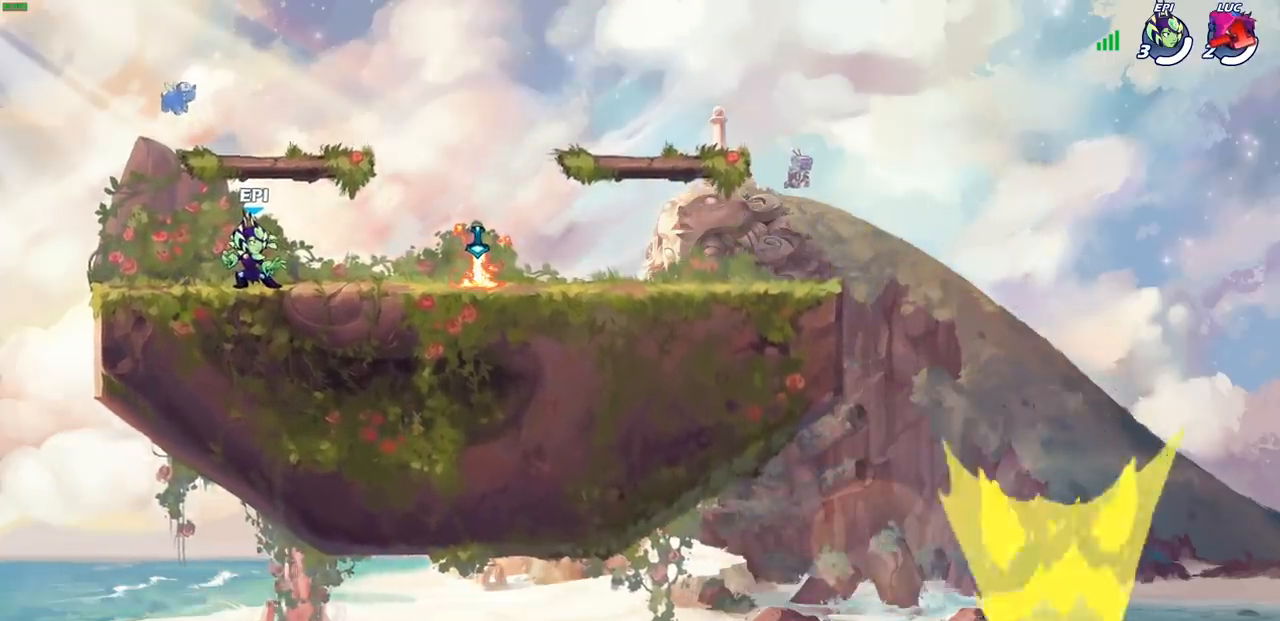
{"buttons": [], "left_stick": "center", "right_stick": "center", "events": [[67, "left_stick", "center"]]}
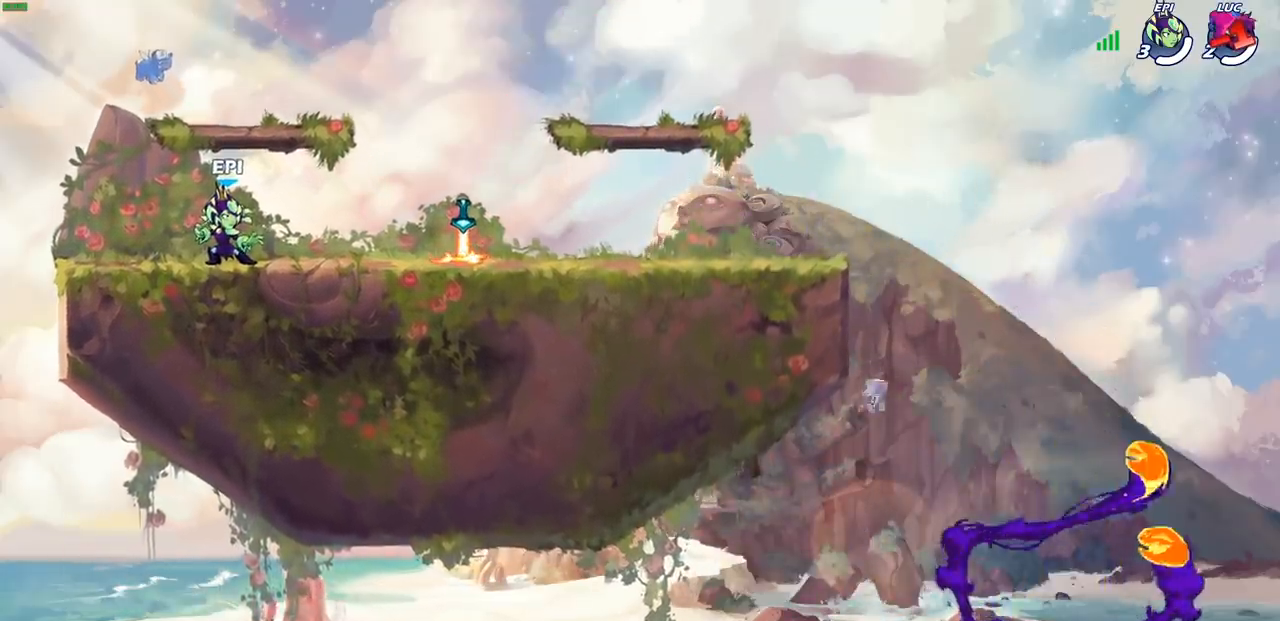
{"buttons": [], "left_stick": "center", "right_stick": "center", "events": []}
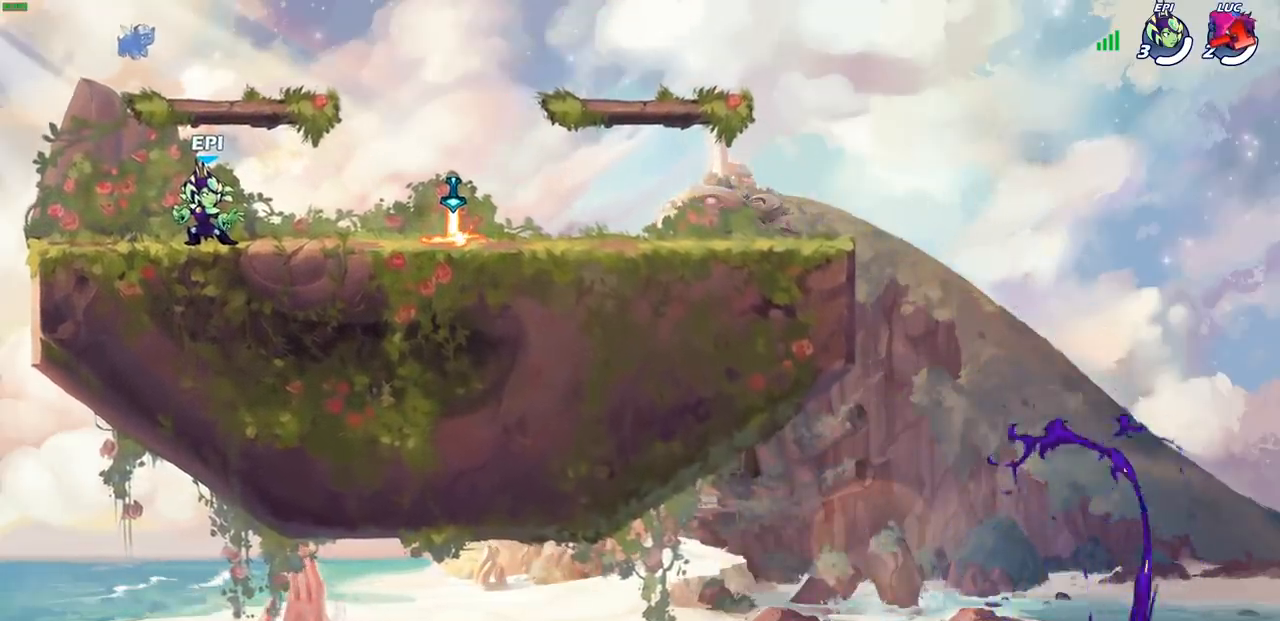
{"buttons": [], "left_stick": "center", "right_stick": "center", "events": []}
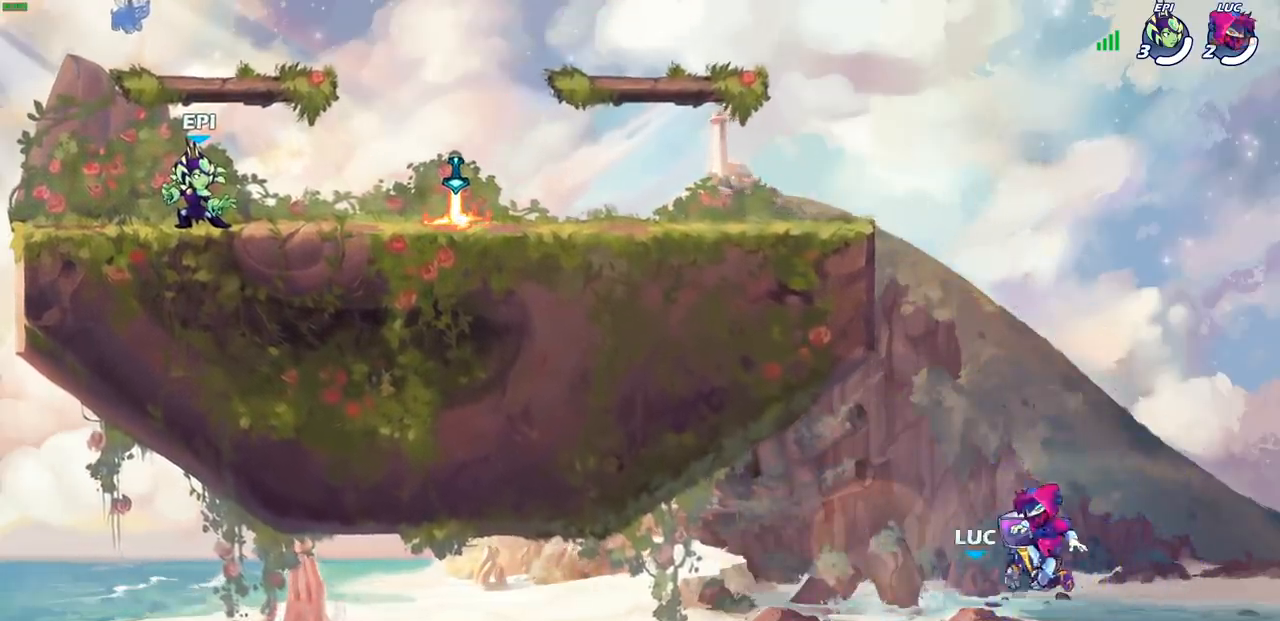
{"buttons": ["SELECT"], "left_stick": "center", "right_stick": "center", "events": [[433, "SELECT", "down"]]}
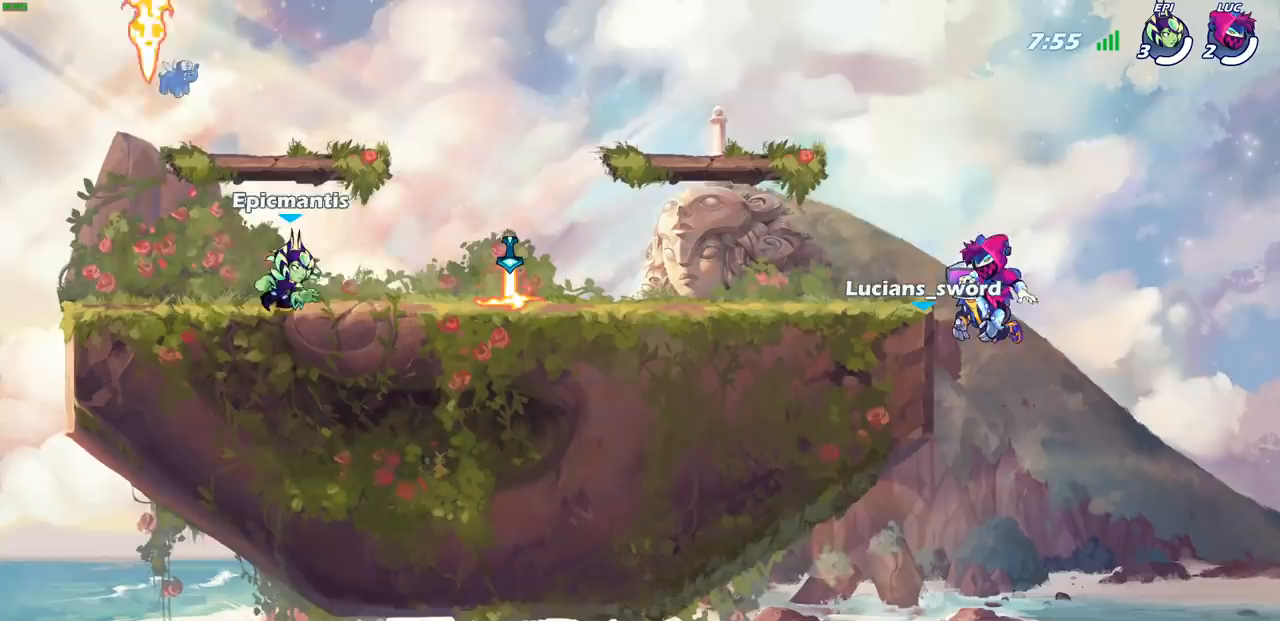
{"buttons": ["SELECT"], "left_stick": "center", "right_stick": "center", "events": []}
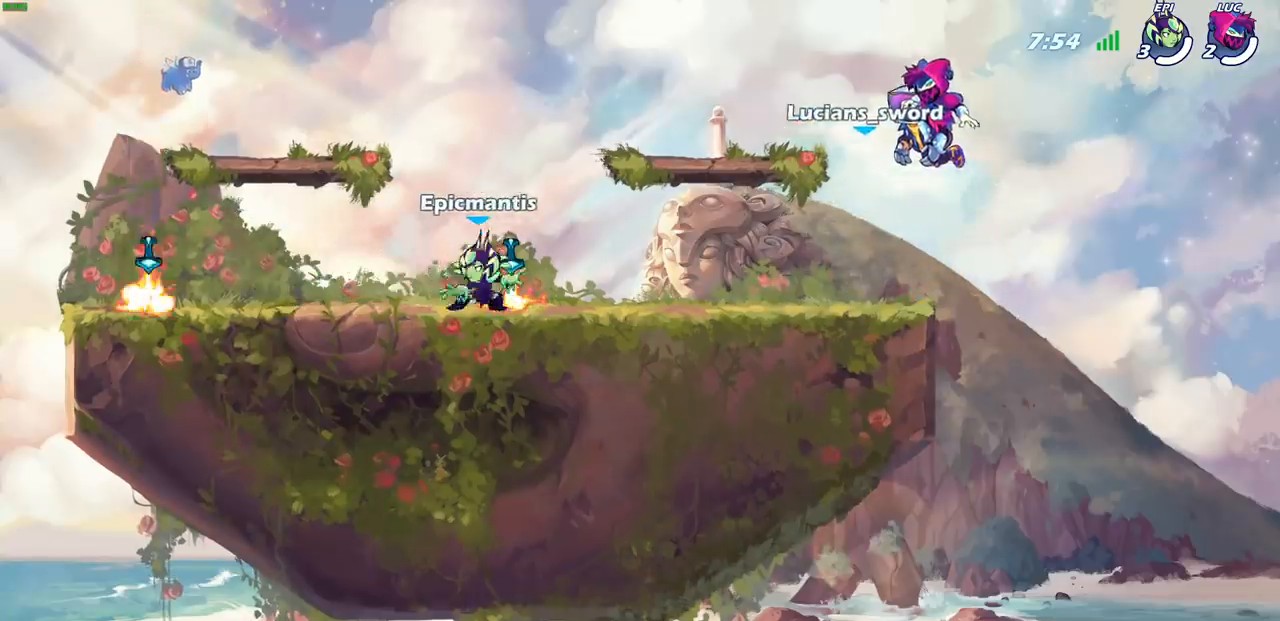
{"buttons": ["SELECT"], "left_stick": "center", "right_stick": "center", "events": []}
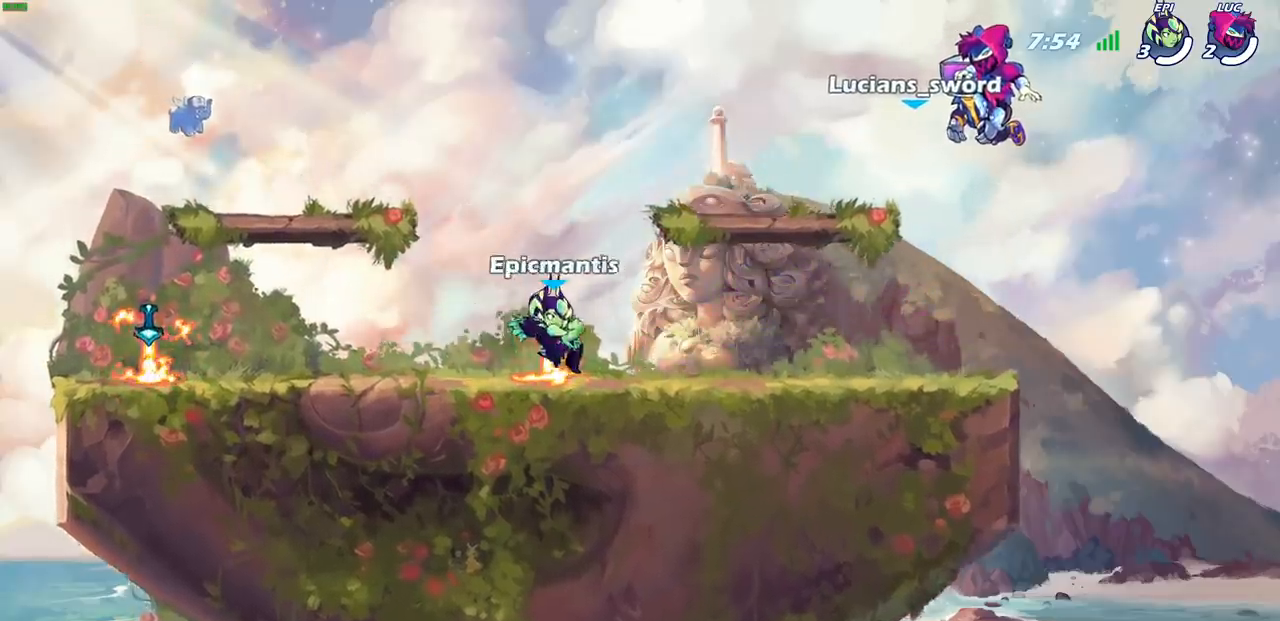
{"buttons": ["SELECT"], "left_stick": "center", "right_stick": "center", "events": []}
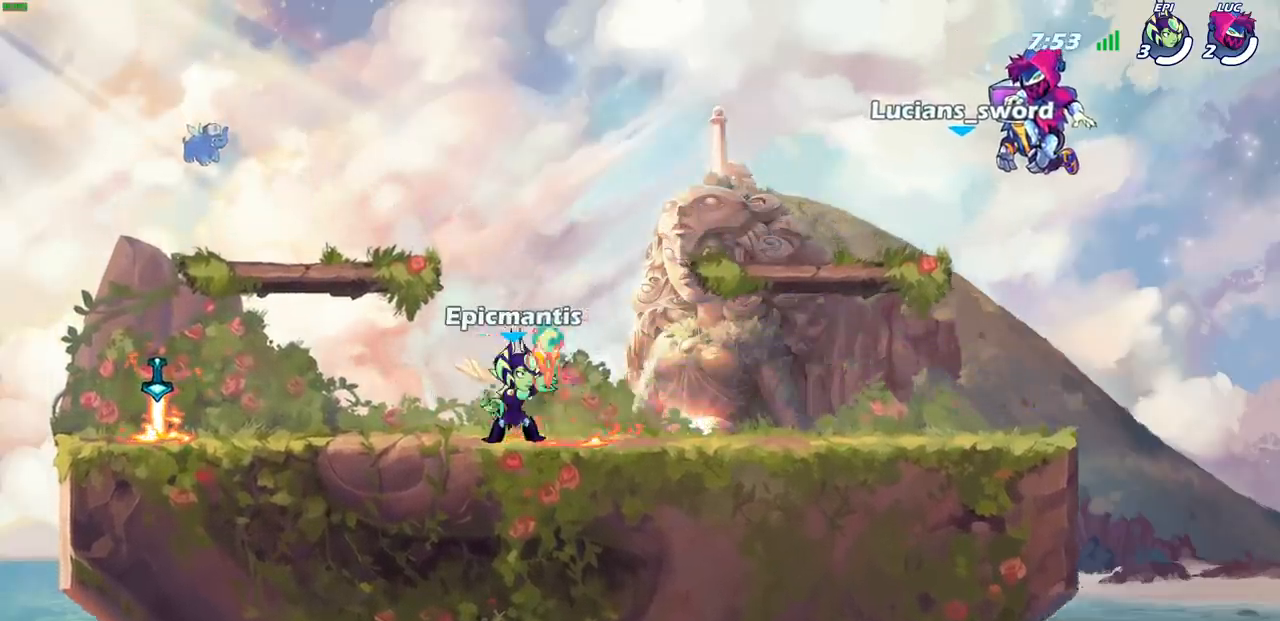
{"buttons": [], "left_stick": "center", "right_stick": "center", "events": [[50, "SELECT", "up"]]}
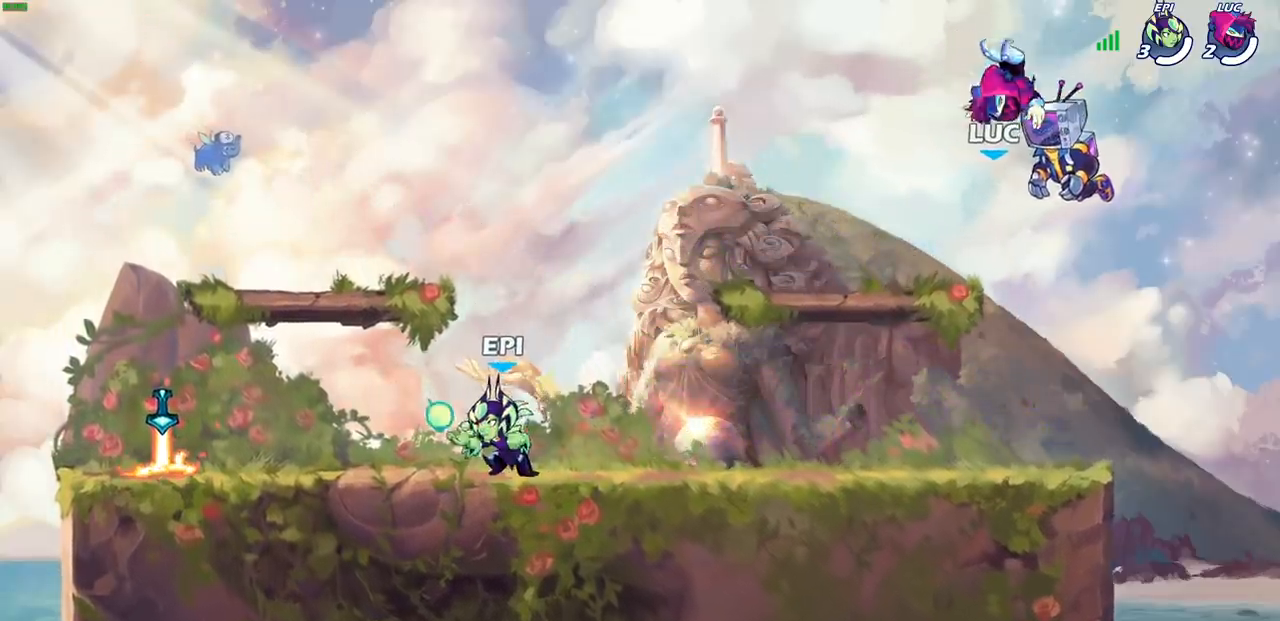
{"buttons": [], "left_stick": "center", "right_stick": "center", "events": []}
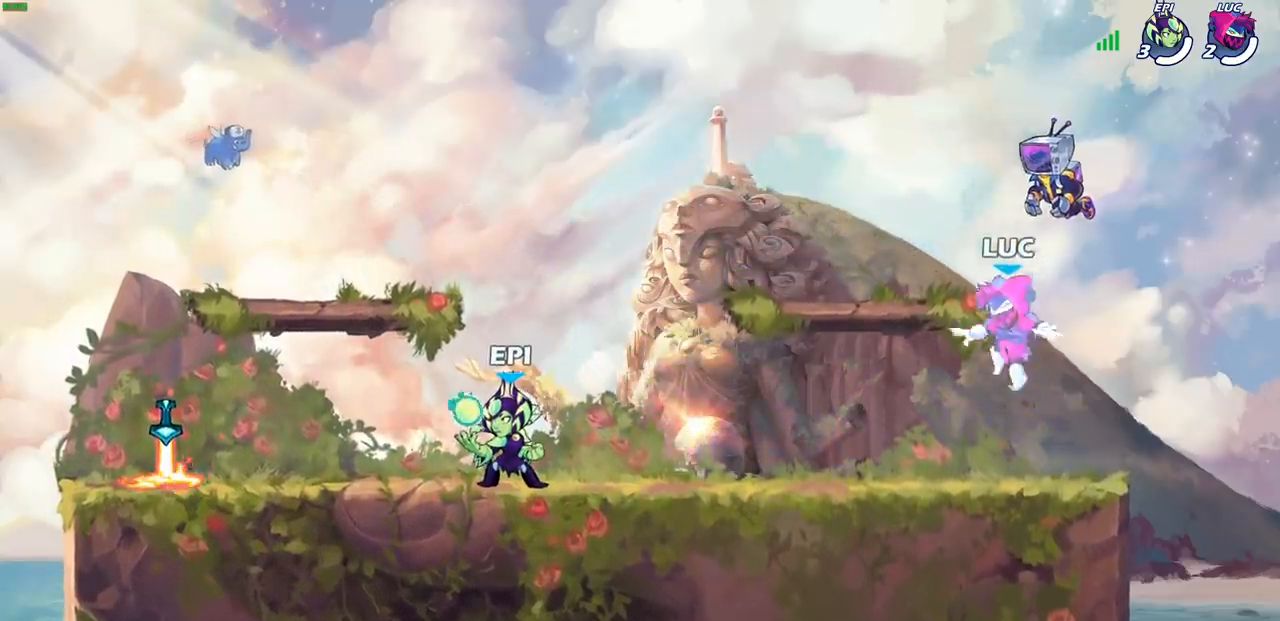
{"buttons": [], "left_stick": "center", "right_stick": "center", "events": []}
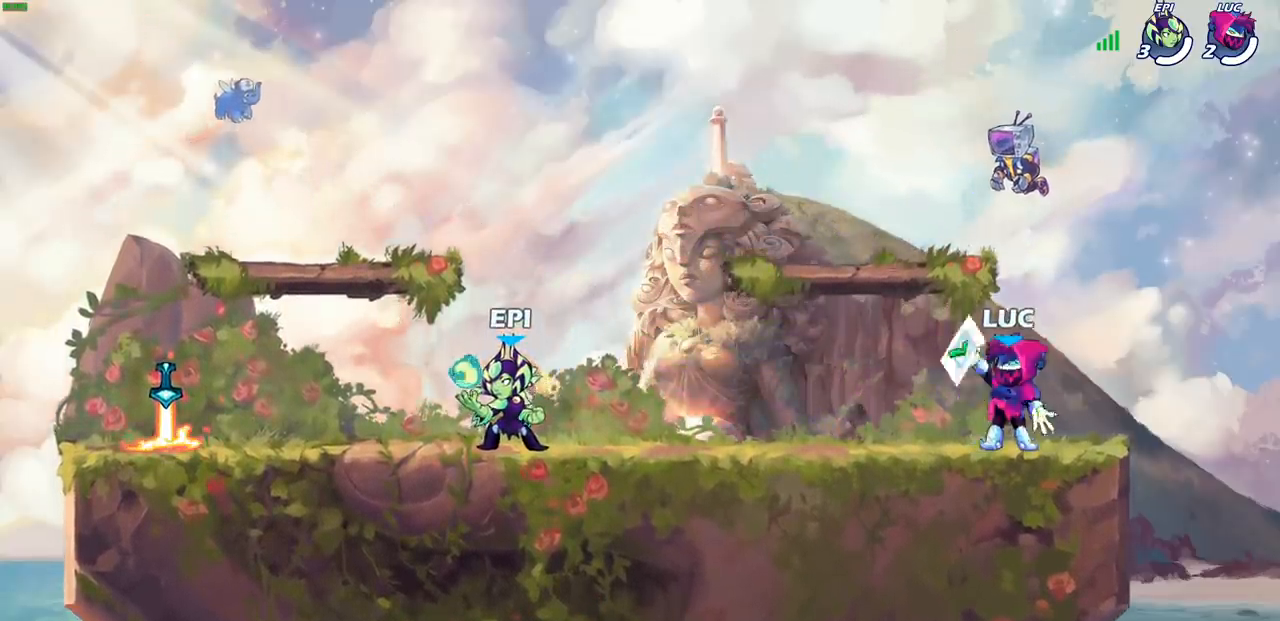
{"buttons": [], "left_stick": "center", "right_stick": "center", "events": []}
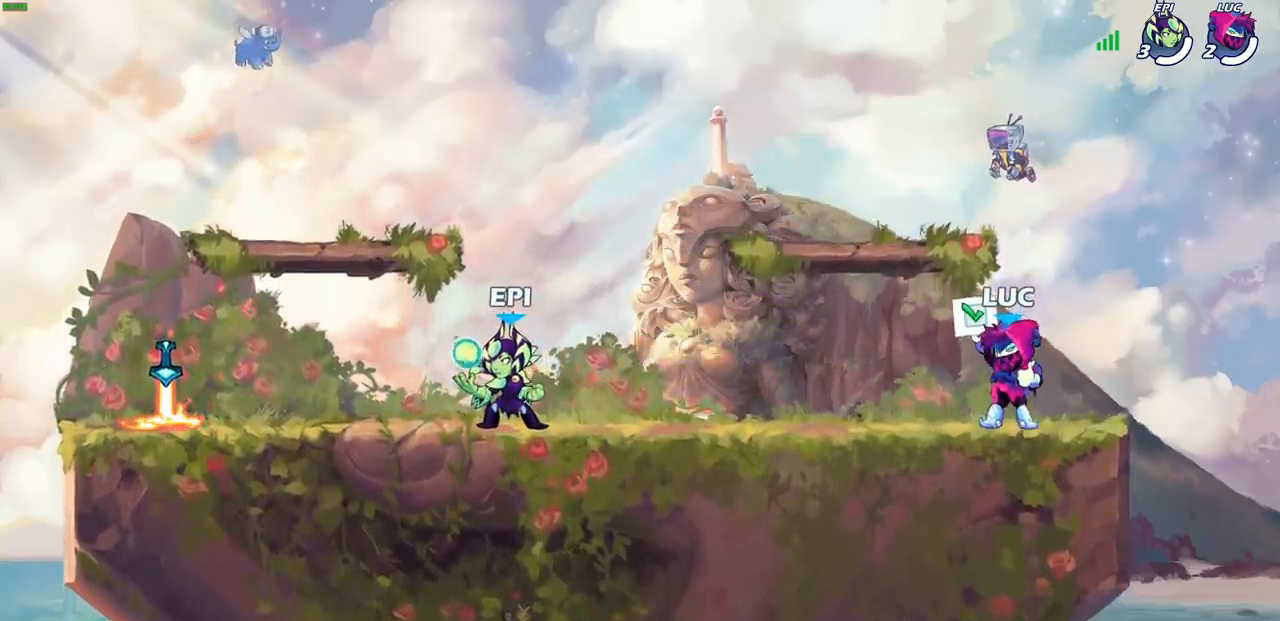
{"buttons": ["R1", "R2"], "left_stick": "right", "right_stick": "center", "events": [[133, "left_stick", "right"], [467, "R1", "down"], [467, "R2", "down"]]}
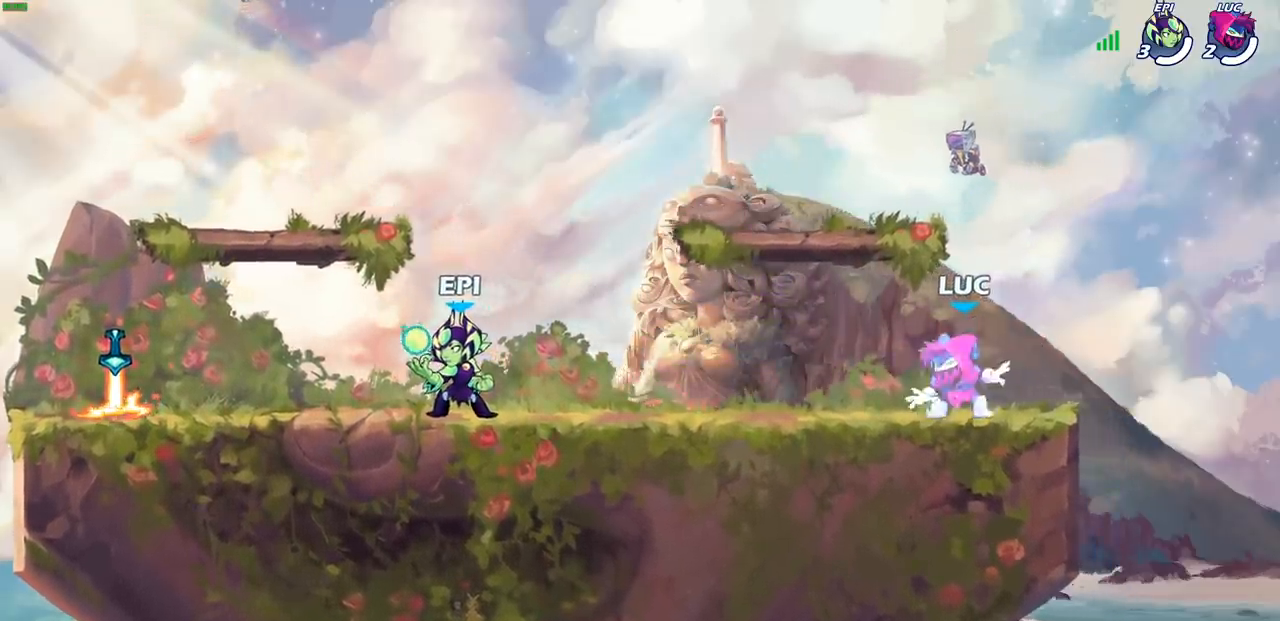
{"buttons": [], "left_stick": "down", "right_stick": "center", "events": [[33, "CROSS", "down"], [150, "CROSS", "up"], [150, "R1", "up"], [150, "R2", "up"], [150, "left_stick", "down"]]}
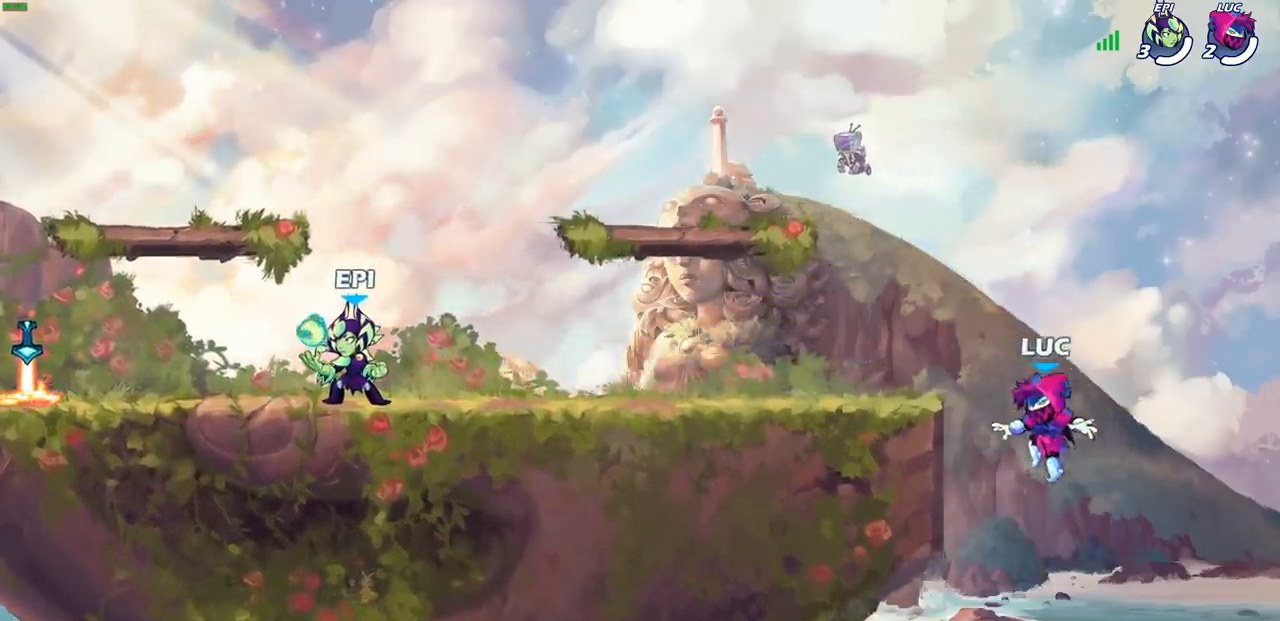
{"buttons": ["CIRCLE"], "left_stick": "down", "right_stick": "center", "events": [[83, "CIRCLE", "down"]]}